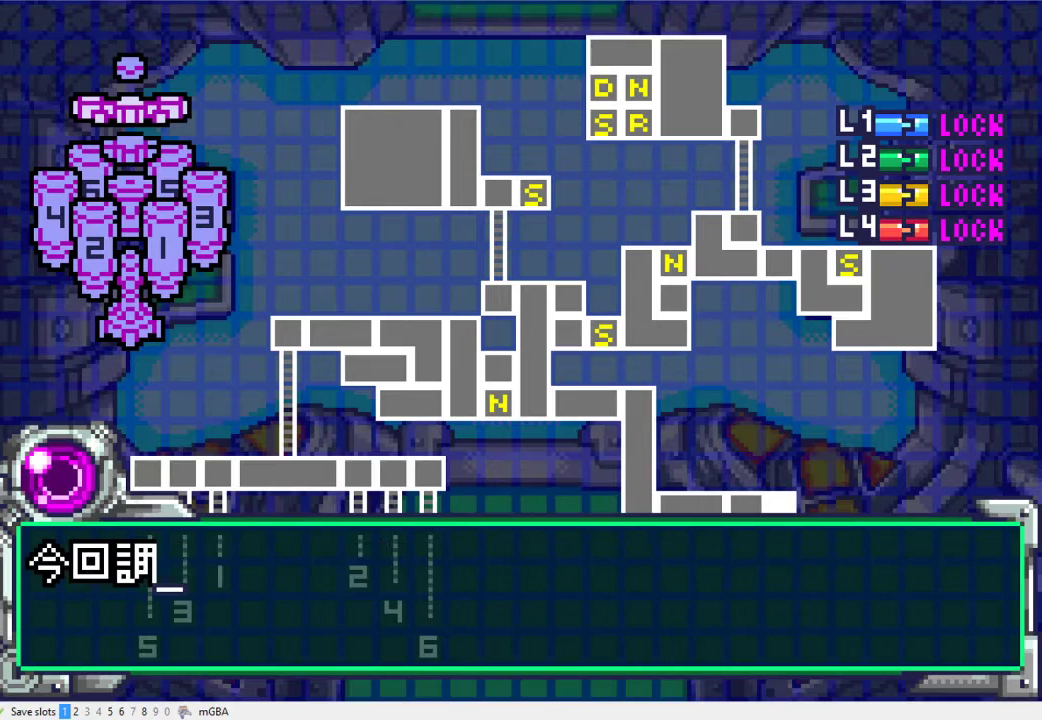
Gameplay with a controller (Xbox layout); each line is a JSON object with the inputs held at the frame after it. "events" lists button and stick changes between this image and that frame as [ms after this image, input, new state], when the widget could be followed in between. Not read: L2 L3 R2 R3 left_stick right_stick.
{"buttons": ["A", "DPAD_DOWN"], "events": [[33, "A", "down"], [33, "DPAD_DOWN", "down"], [133, "A", "up"], [200, "A", "down"], [267, "A", "up"], [333, "A", "down"], [400, "A", "up"], [467, "A", "down"]]}
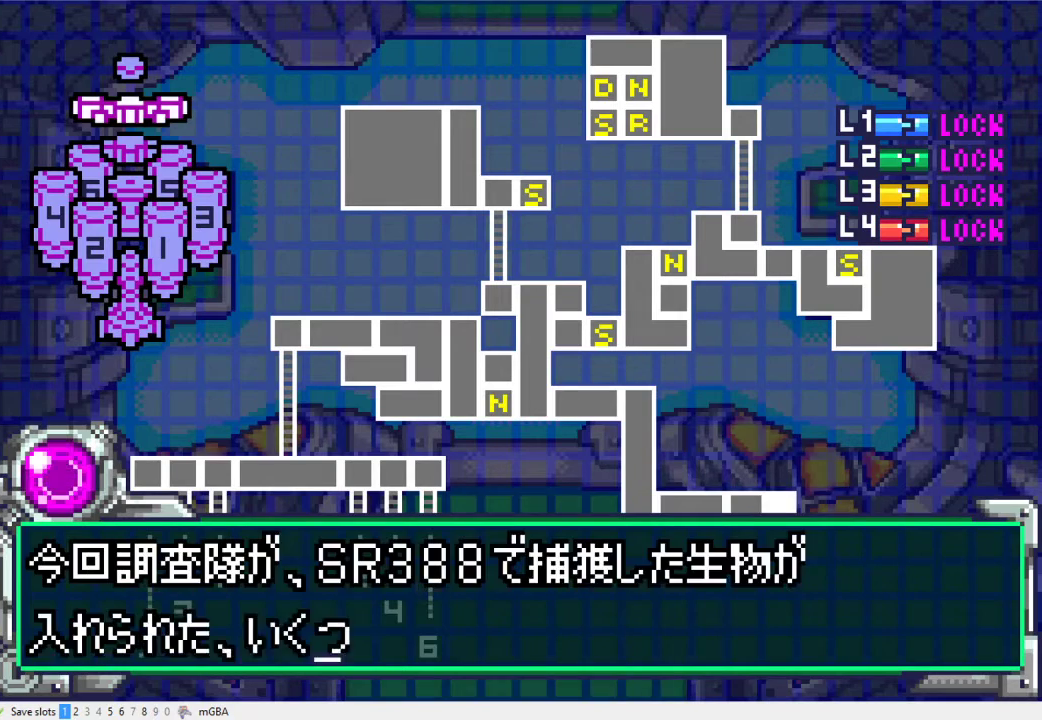
{"buttons": ["A", "DPAD_DOWN"], "events": [[33, "A", "up"], [100, "A", "down"], [167, "A", "up"], [300, "DPAD_DOWN", "up"], [367, "A", "down"], [433, "A", "up"], [500, "A", "down"], [500, "DPAD_DOWN", "down"]]}
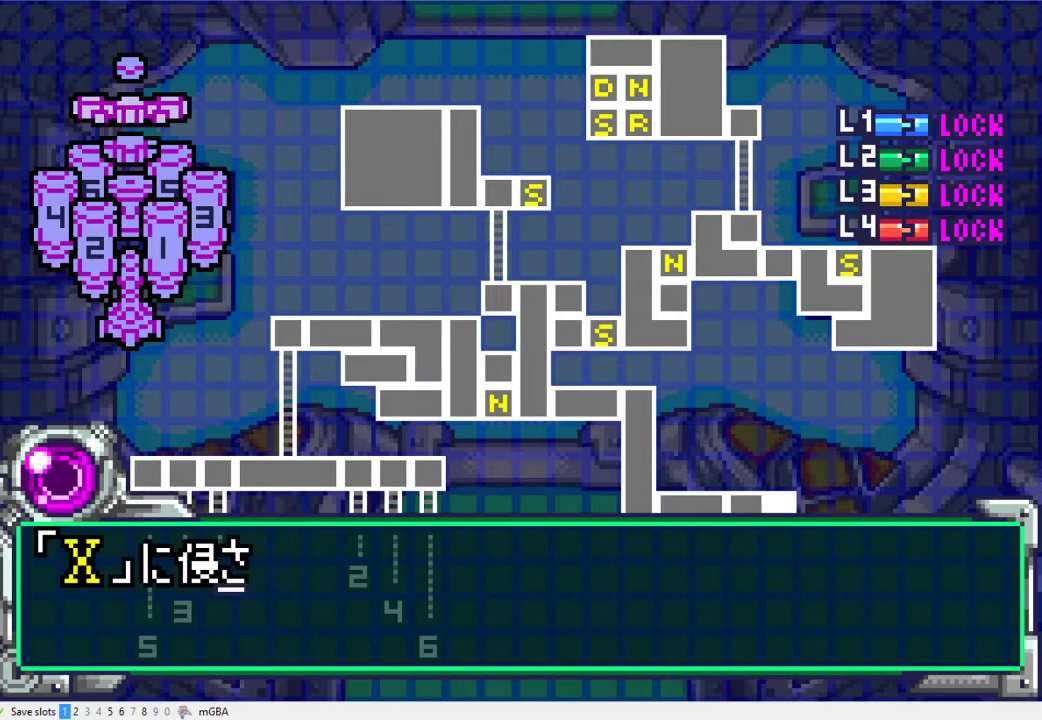
{"buttons": ["DPAD_DOWN"], "events": [[67, "A", "up"], [167, "A", "down"], [233, "A", "up"], [300, "A", "down"], [367, "A", "up"], [433, "A", "down"], [500, "A", "up"]]}
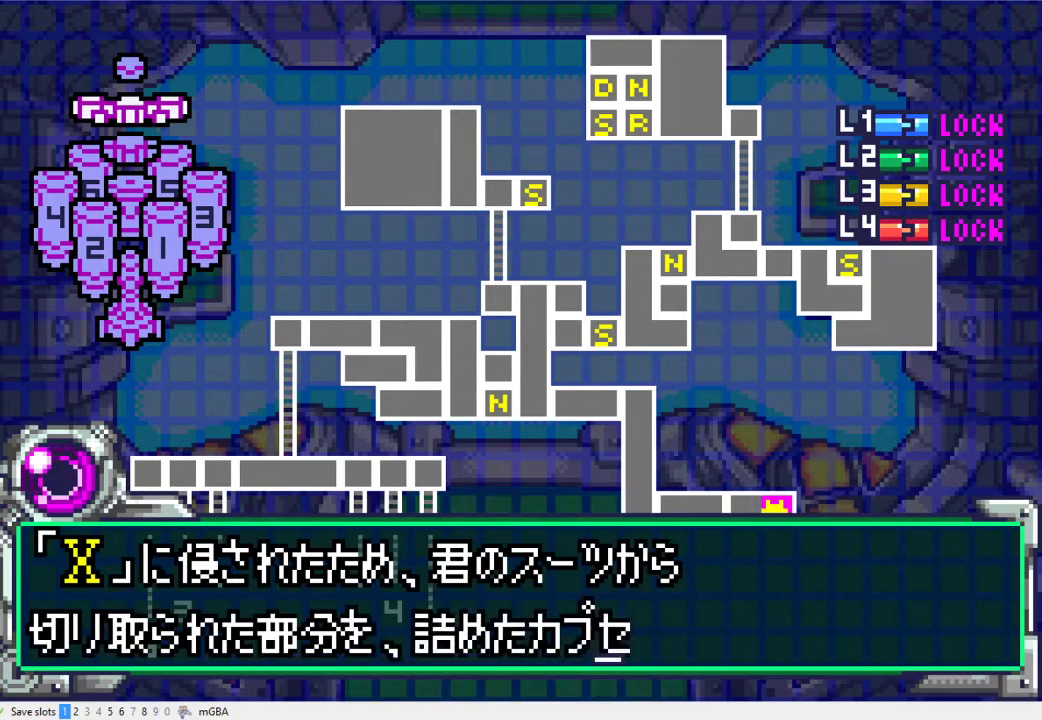
{"buttons": ["A", "DPAD_DOWN"], "events": [[67, "A", "down"], [133, "A", "up"], [233, "A", "down"], [267, "DPAD_DOWN", "up"], [300, "A", "up"], [367, "A", "down"], [400, "DPAD_DOWN", "down"], [433, "A", "up"], [500, "A", "down"]]}
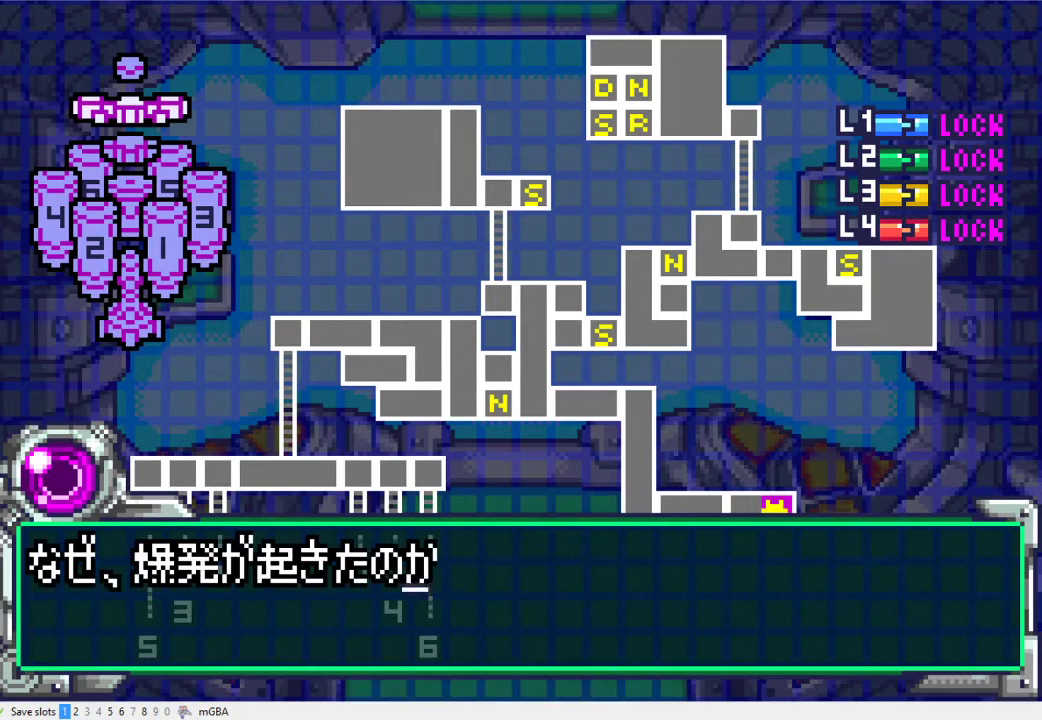
{"buttons": ["DPAD_DOWN"], "events": [[67, "A", "up"], [300, "A", "down"], [367, "A", "up"], [433, "A", "down"], [500, "A", "up"]]}
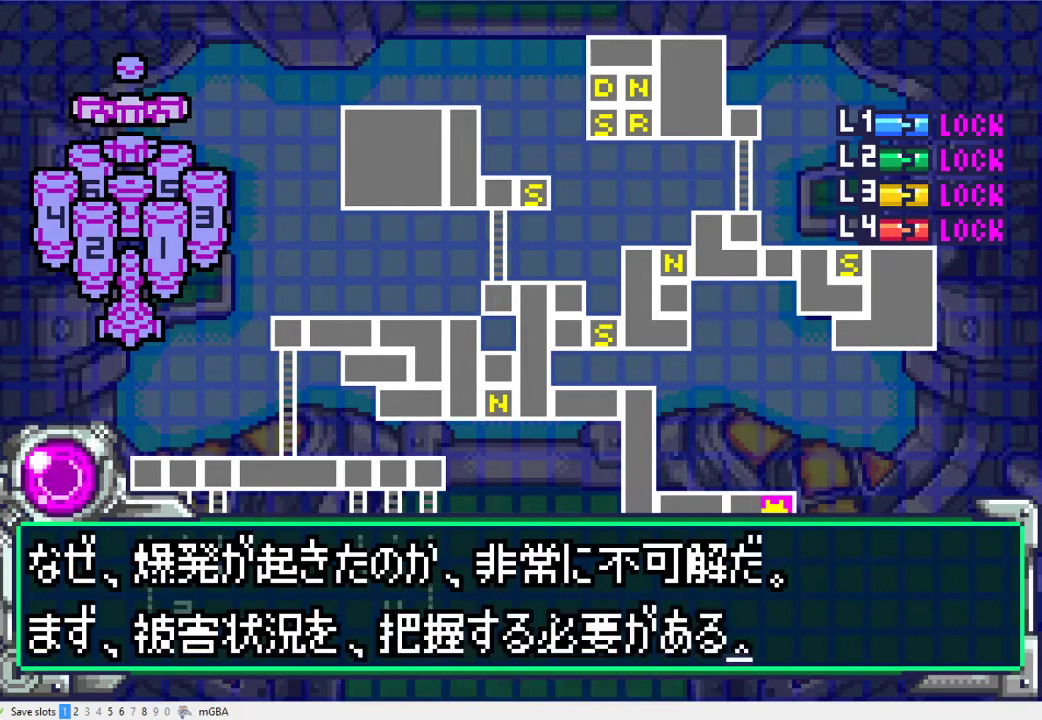
{"buttons": ["A", "DPAD_DOWN"], "events": [[67, "A", "down"], [67, "DPAD_DOWN", "up"], [133, "A", "up"], [200, "A", "down"], [233, "DPAD_DOWN", "down"], [267, "A", "up"], [367, "A", "down"], [433, "A", "up"], [500, "A", "down"]]}
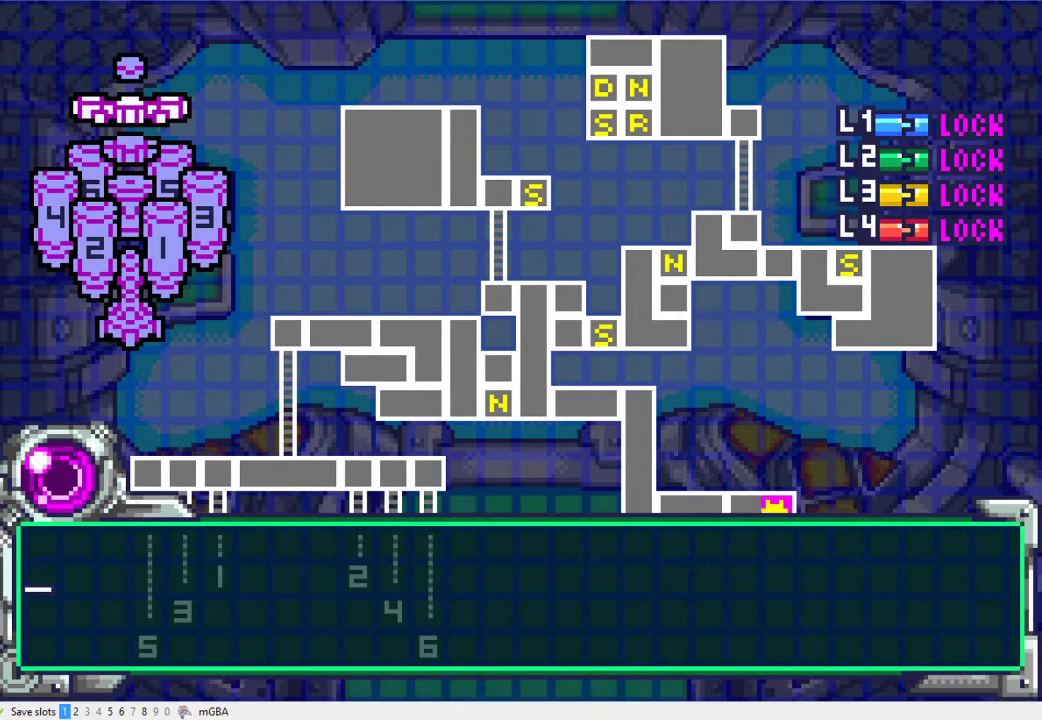
{"buttons": ["DPAD_DOWN"], "events": [[67, "A", "up"], [100, "DPAD_DOWN", "up"], [133, "A", "down"], [200, "A", "up"], [267, "A", "down"], [267, "DPAD_DOWN", "down"], [333, "A", "up"], [433, "A", "down"], [500, "A", "up"]]}
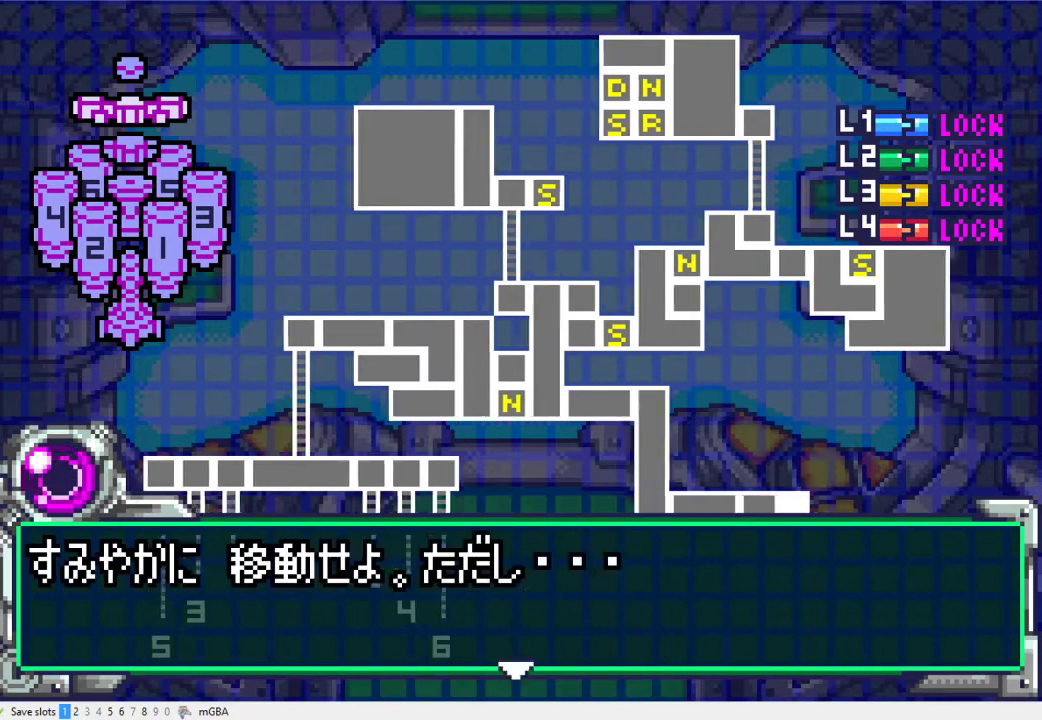
{"buttons": ["A", "DPAD_DOWN"], "events": [[67, "A", "down"], [133, "DPAD_DOWN", "up"], [267, "DPAD_DOWN", "down"], [300, "A", "up"], [367, "A", "down"], [433, "A", "up"], [500, "A", "down"]]}
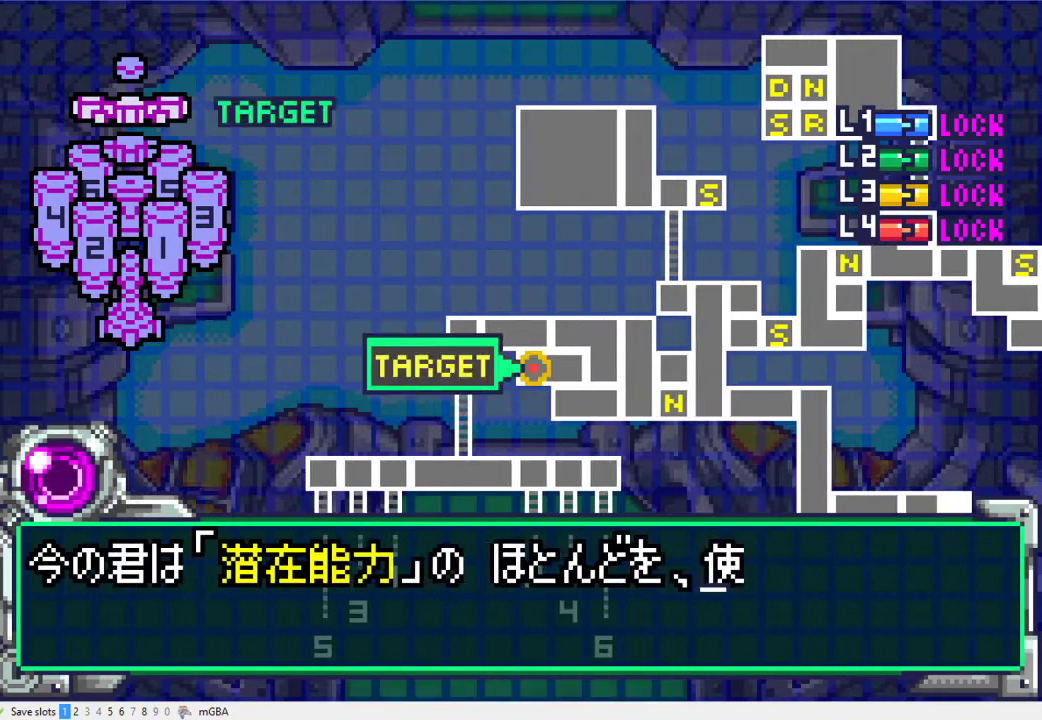
{"buttons": ["DPAD_DOWN"], "events": [[67, "A", "up"], [133, "A", "down"], [200, "A", "up"], [300, "A", "down"], [367, "A", "up"], [433, "A", "down"], [500, "A", "up"]]}
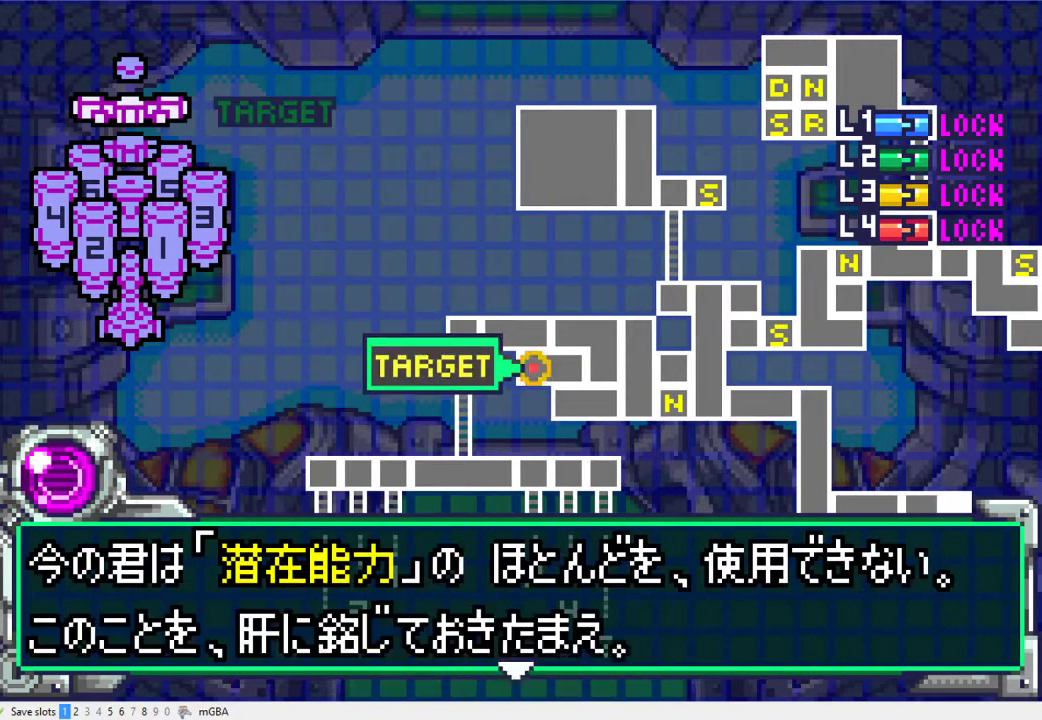
{"buttons": ["A", "DPAD_DOWN"], "events": [[67, "A", "down"], [100, "DPAD_DOWN", "up"], [133, "A", "up"], [200, "A", "down"], [267, "A", "up"], [267, "DPAD_DOWN", "down"], [333, "A", "down"], [400, "A", "up"], [500, "A", "down"]]}
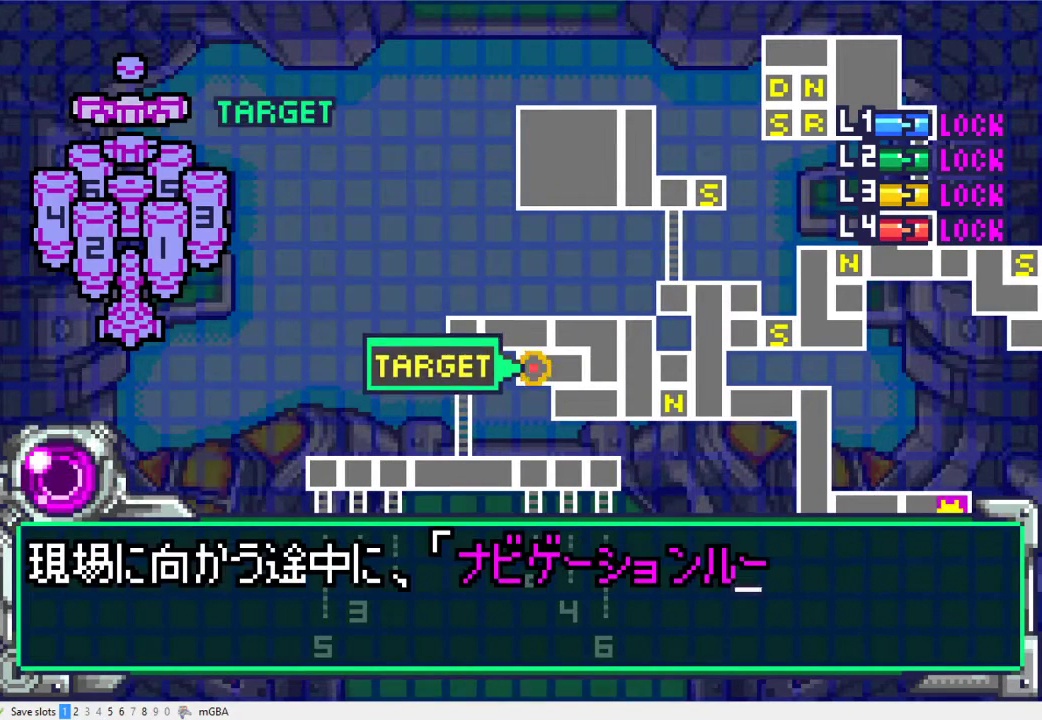
{"buttons": ["DPAD_DOWN"], "events": [[67, "A", "up"], [133, "A", "down"], [200, "A", "up"], [267, "A", "down"], [333, "A", "up"], [400, "A", "down"], [467, "A", "up"]]}
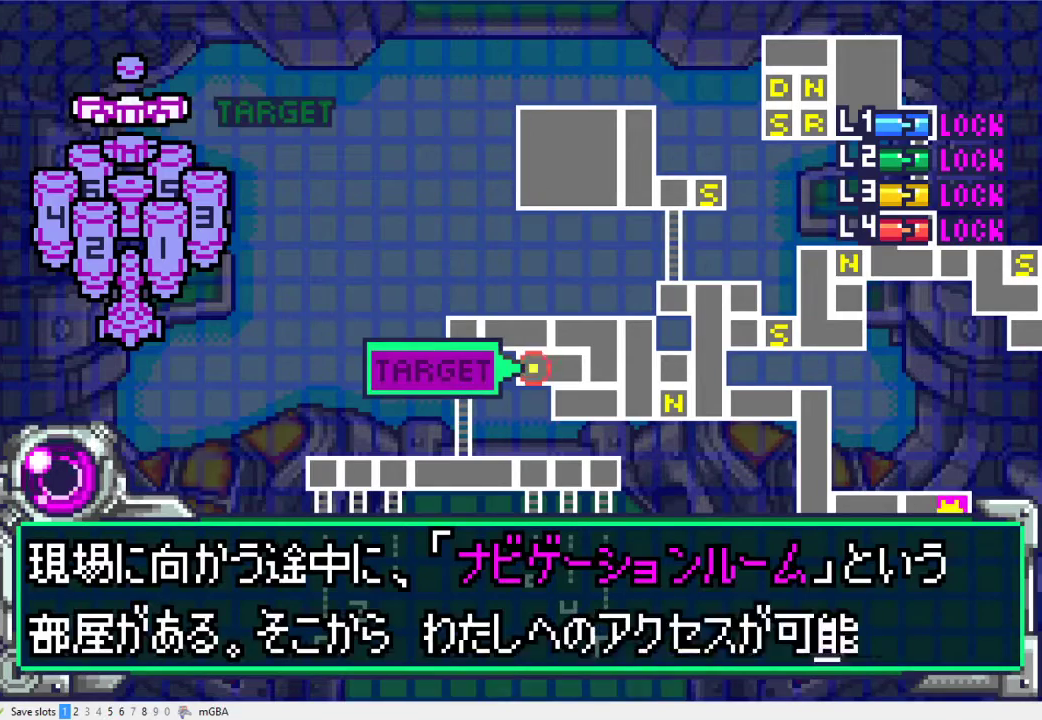
{"buttons": ["A", "DPAD_DOWN"], "events": [[33, "A", "down"], [100, "A", "up"], [167, "A", "down"], [233, "A", "up"], [300, "A", "down"], [367, "A", "up"], [433, "A", "down"]]}
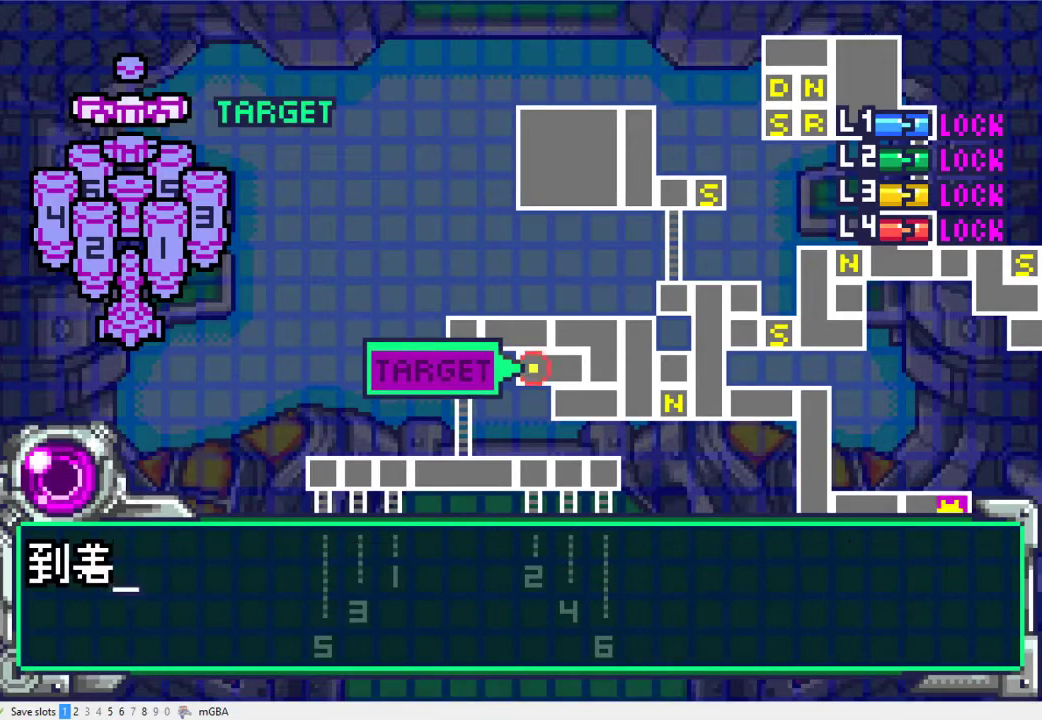
{"buttons": ["DPAD_DOWN"], "events": [[33, "DPAD_DOWN", "up"], [167, "A", "up"], [167, "DPAD_DOWN", "down"], [267, "A", "down"], [333, "A", "up"]]}
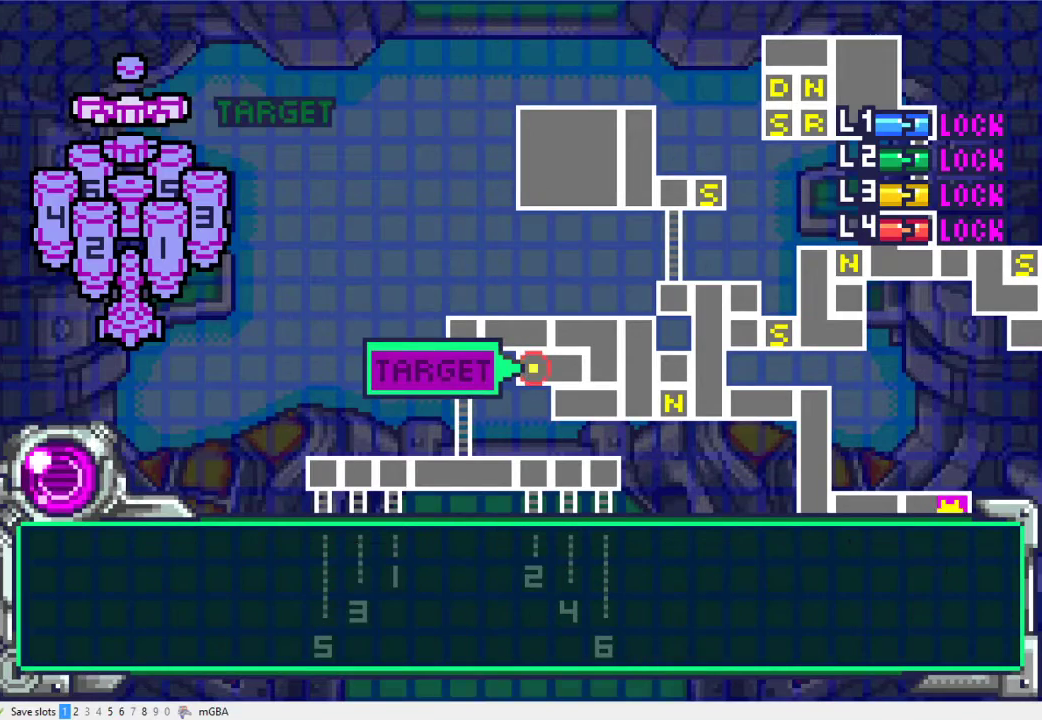
{"buttons": ["A", "DPAD_DOWN"], "events": [[133, "DPAD_DOWN", "up"], [200, "A", "down"], [267, "A", "up"], [300, "DPAD_DOWN", "down"], [333, "A", "down"]]}
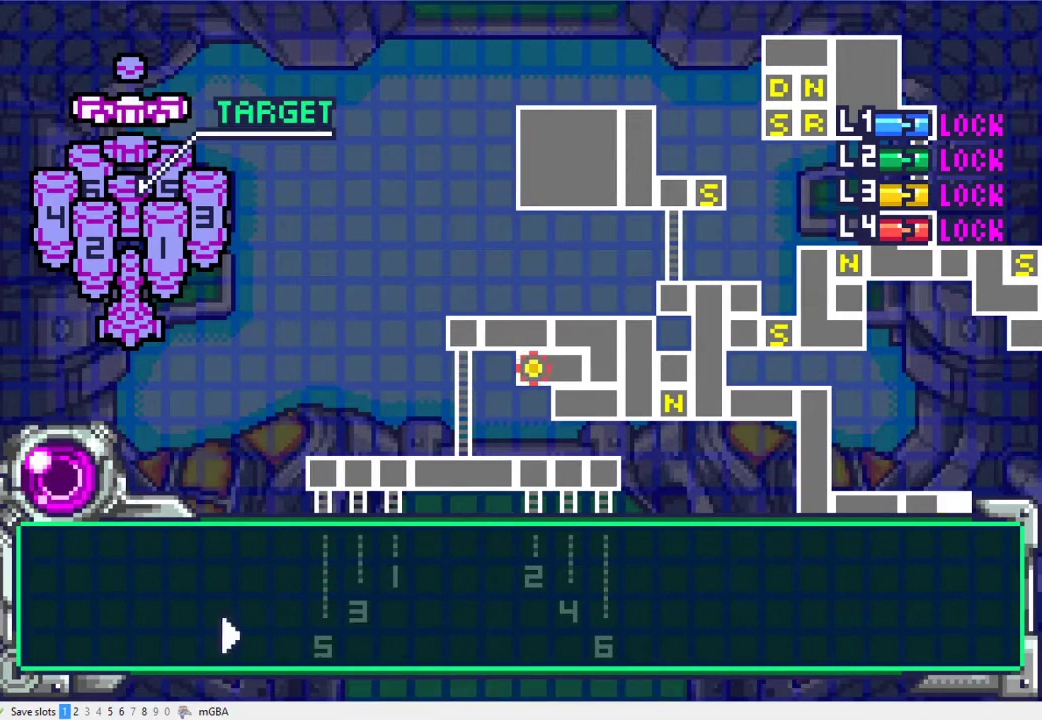
{"buttons": [], "events": [[67, "DPAD_DOWN", "up"], [200, "A", "up"], [267, "A", "down"], [333, "A", "up"], [400, "A", "down"], [467, "A", "up"]]}
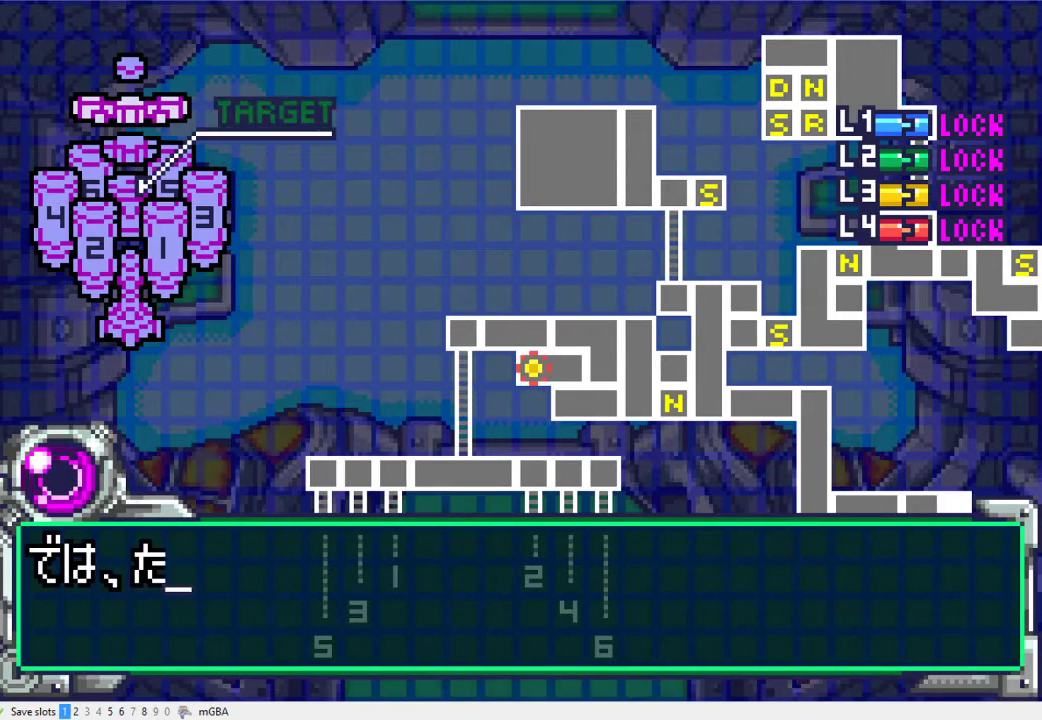
{"buttons": [], "events": [[67, "DPAD_LEFT", "down"], [367, "A", "down"], [433, "DPAD_LEFT", "up"], [500, "A", "up"]]}
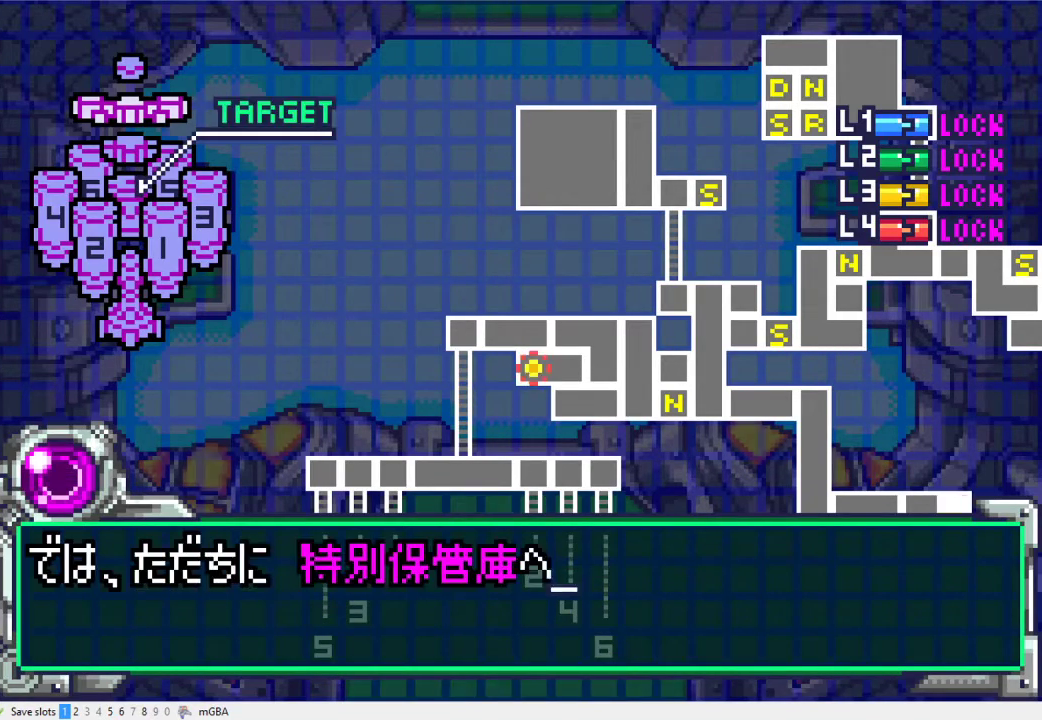
{"buttons": ["A", "DPAD_DOWN"], "events": [[67, "A", "down"], [100, "DPAD_DOWN", "down"], [267, "A", "up"], [333, "A", "down"], [400, "A", "up"], [500, "A", "down"]]}
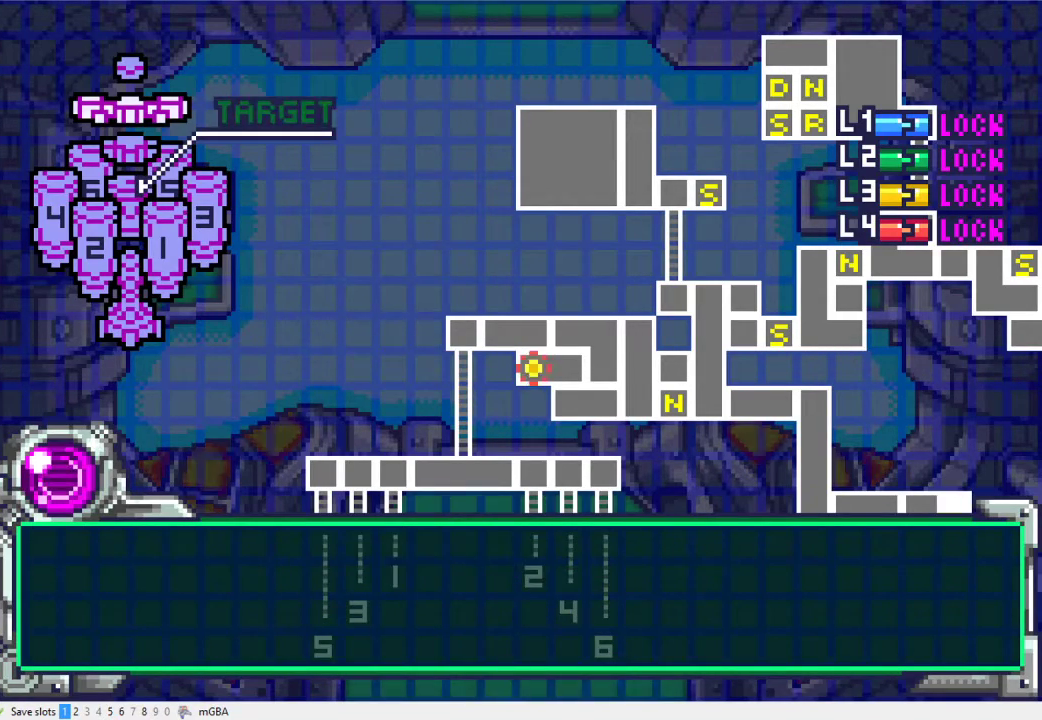
{"buttons": ["DPAD_LEFT"], "events": [[67, "A", "up"], [67, "DPAD_DOWN", "up"], [167, "A", "down"], [233, "A", "up"], [367, "DPAD_LEFT", "down"], [400, "A", "down"], [500, "A", "up"]]}
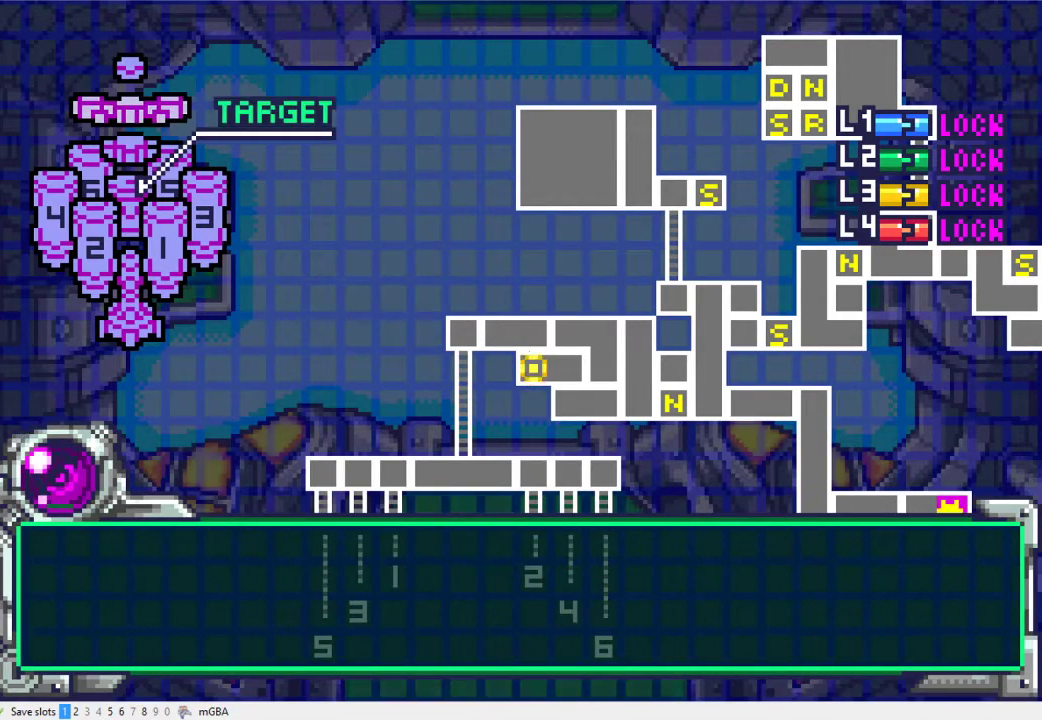
{"buttons": ["DPAD_LEFT"], "events": [[133, "A", "down"], [267, "A", "up"]]}
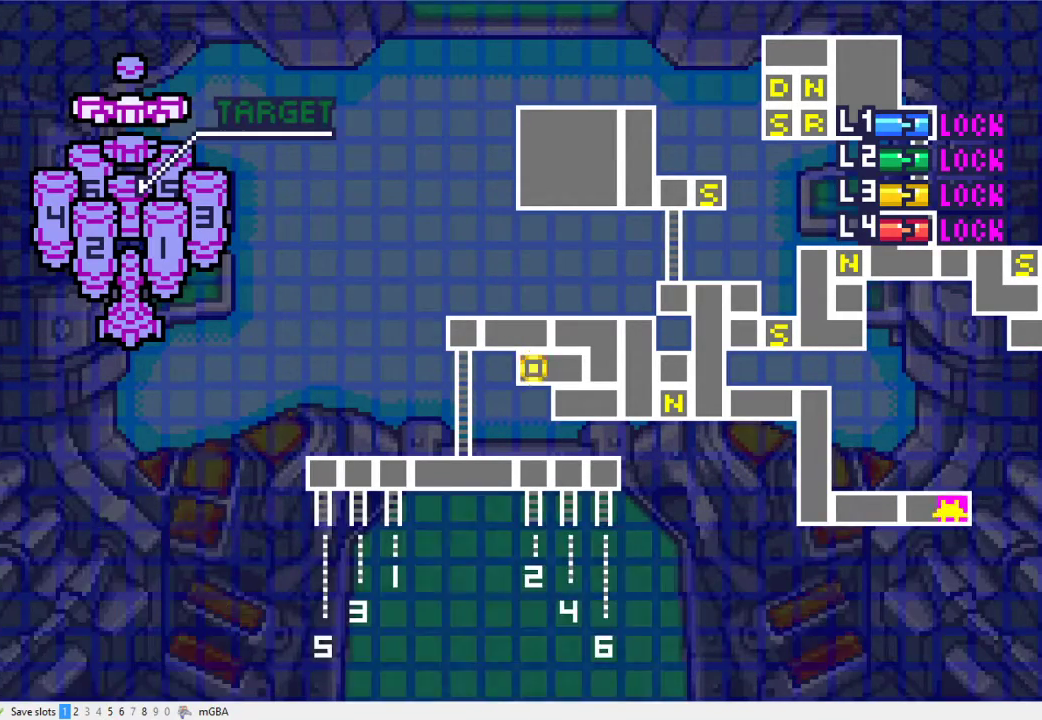
{"buttons": ["DPAD_LEFT"], "events": []}
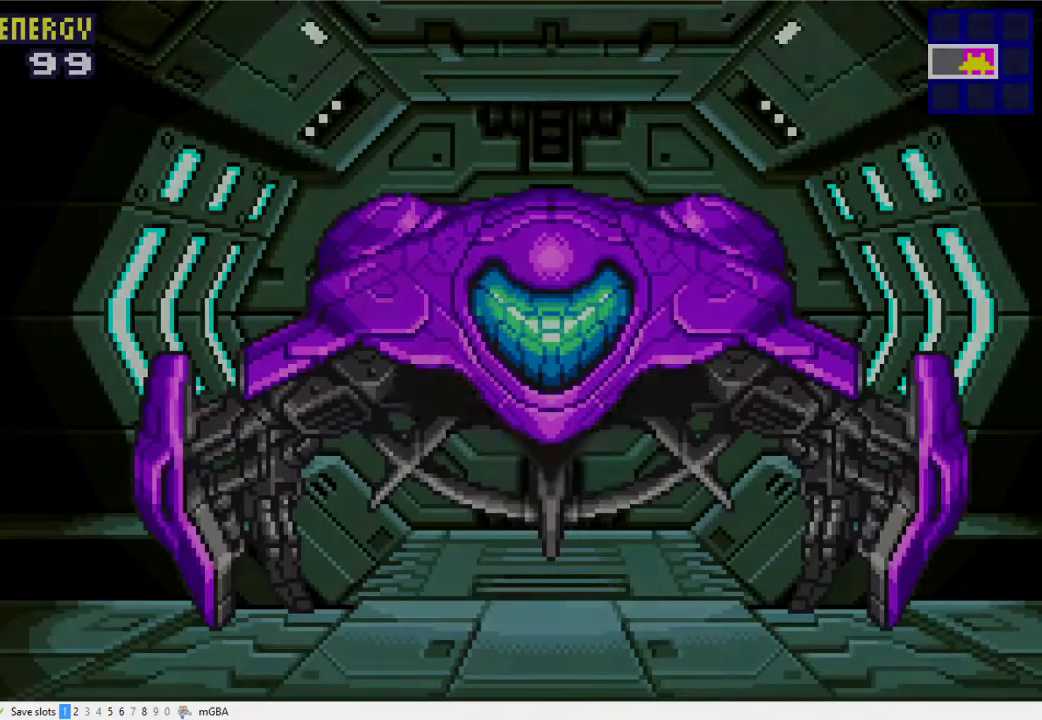
{"buttons": ["DPAD_LEFT"], "events": []}
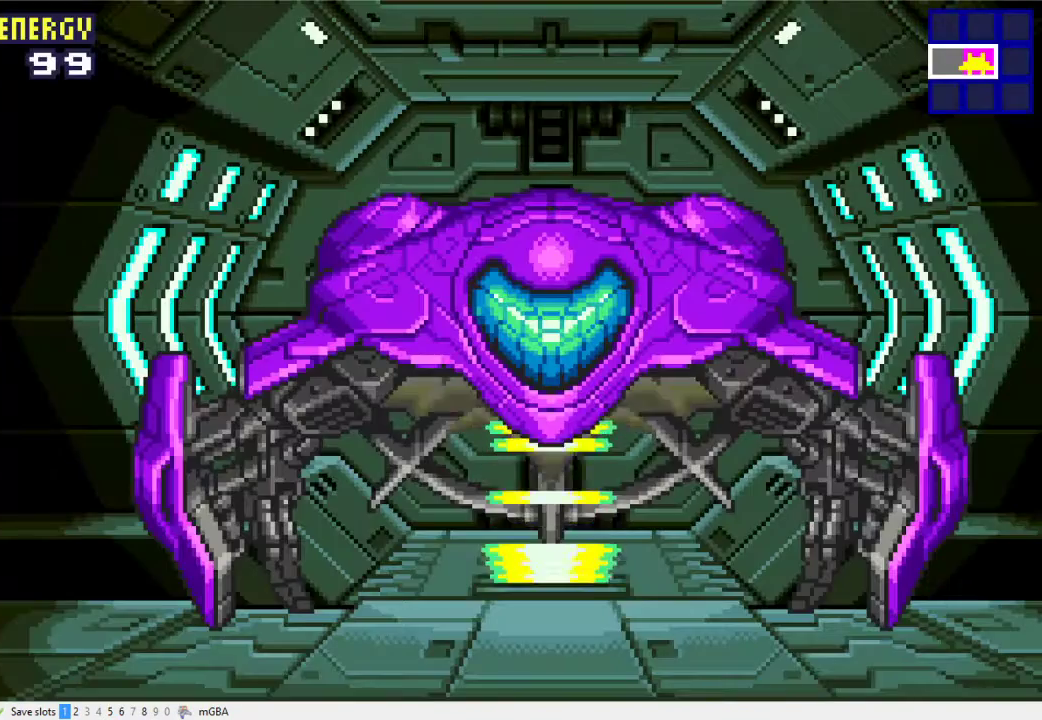
{"buttons": ["DPAD_LEFT"], "events": []}
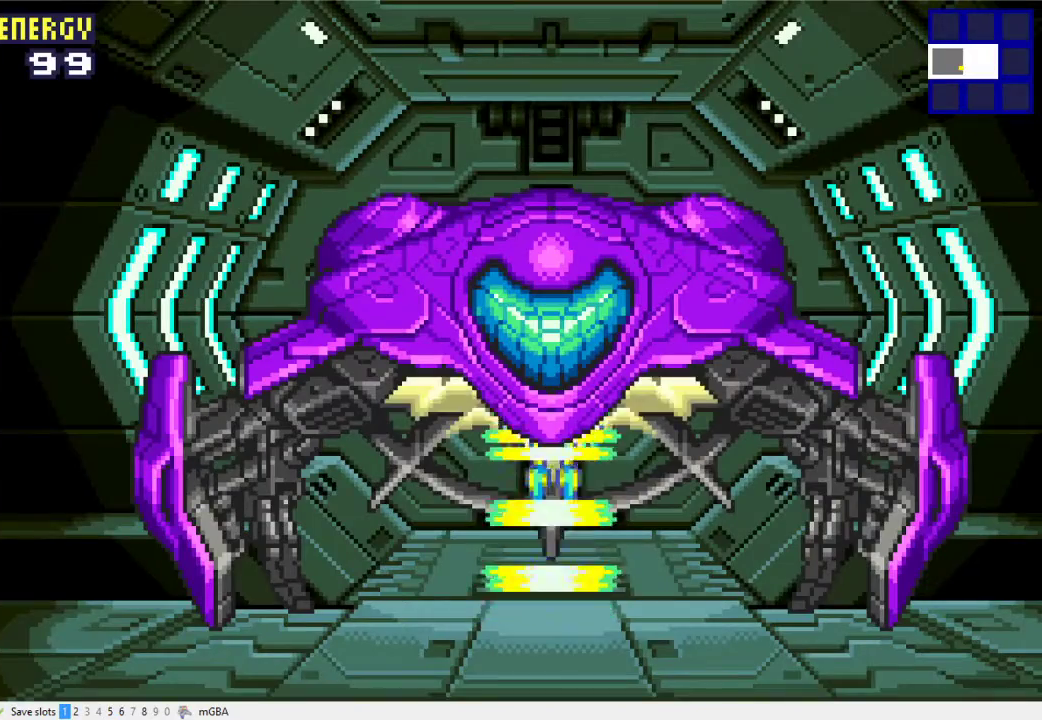
{"buttons": ["DPAD_LEFT"], "events": []}
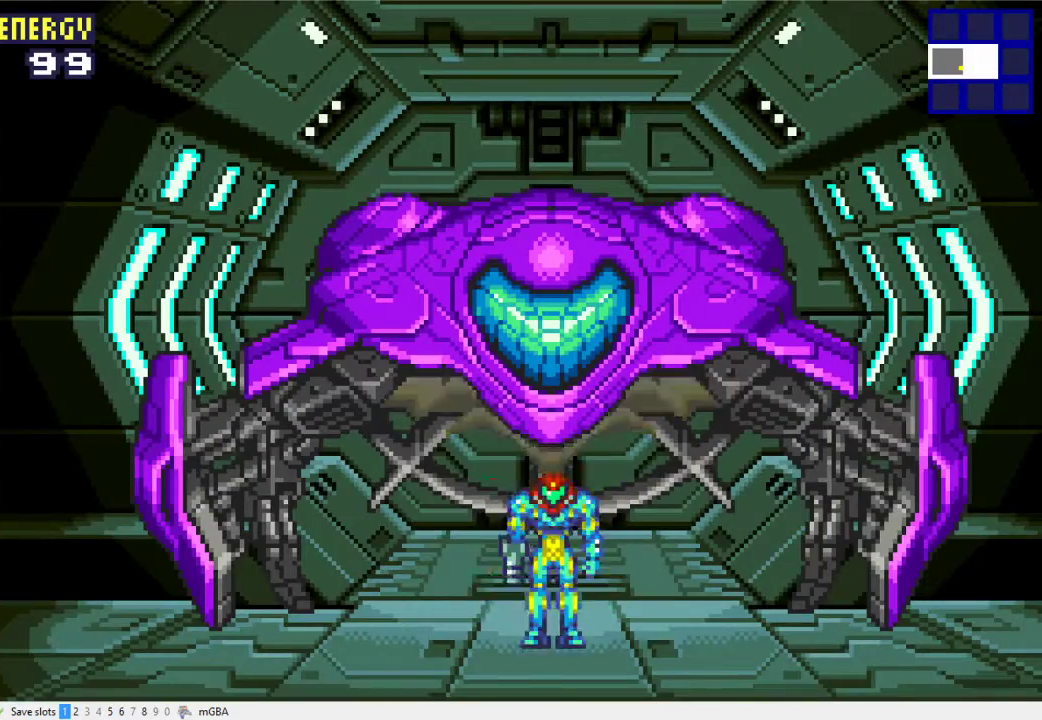
{"buttons": ["DPAD_LEFT"], "events": []}
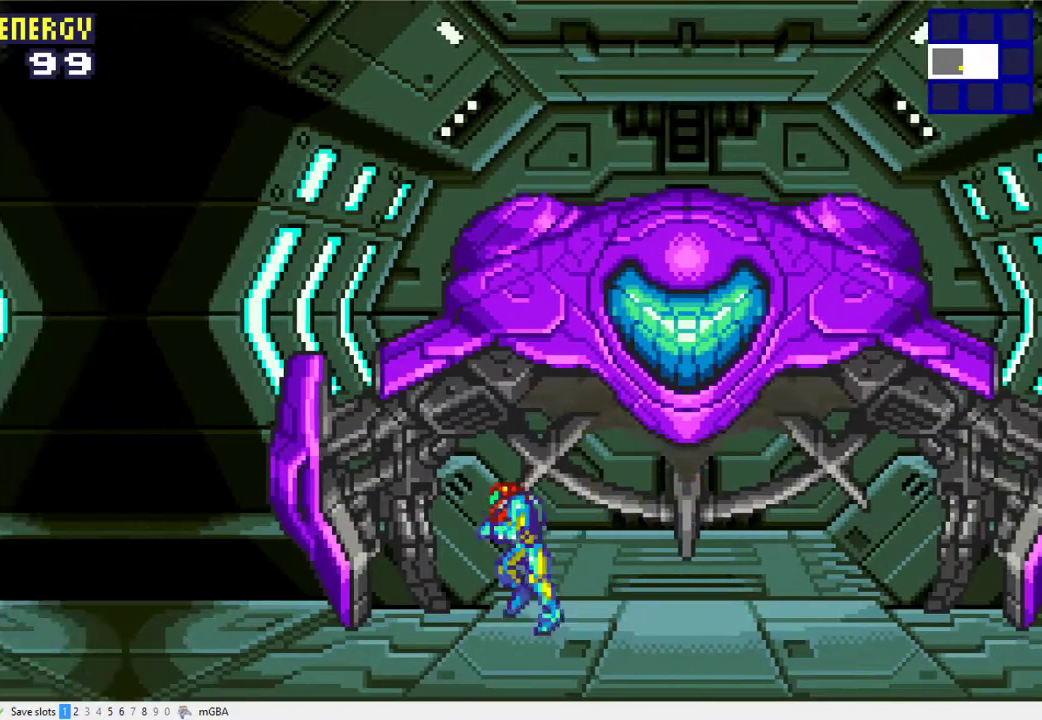
{"buttons": ["DPAD_LEFT"], "events": []}
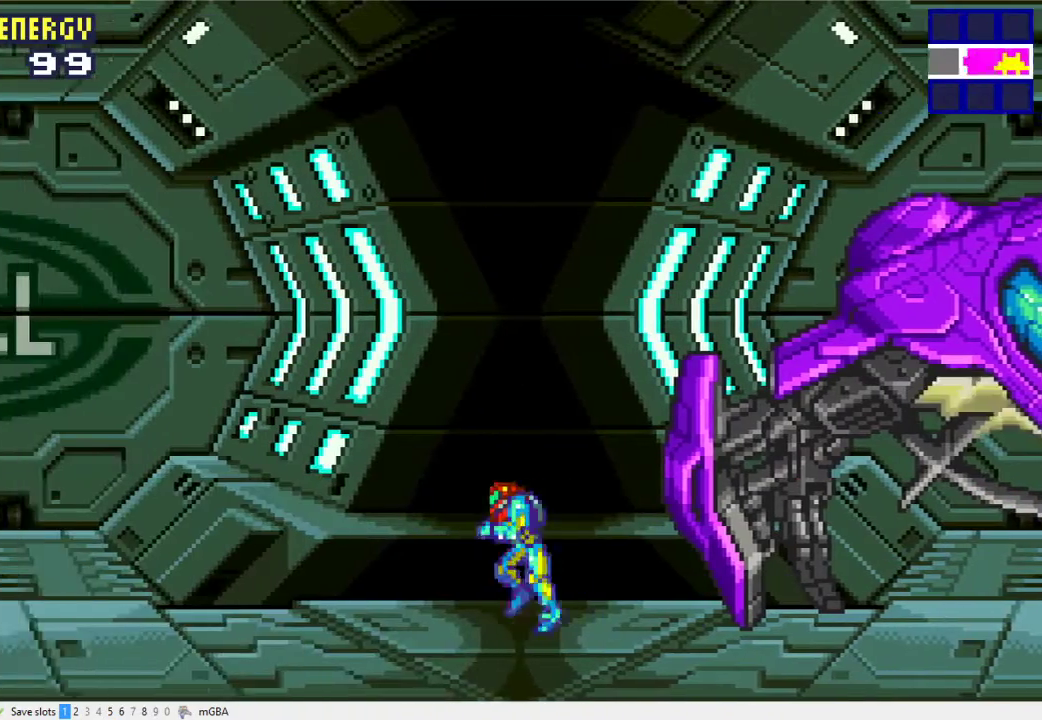
{"buttons": ["DPAD_LEFT"], "events": []}